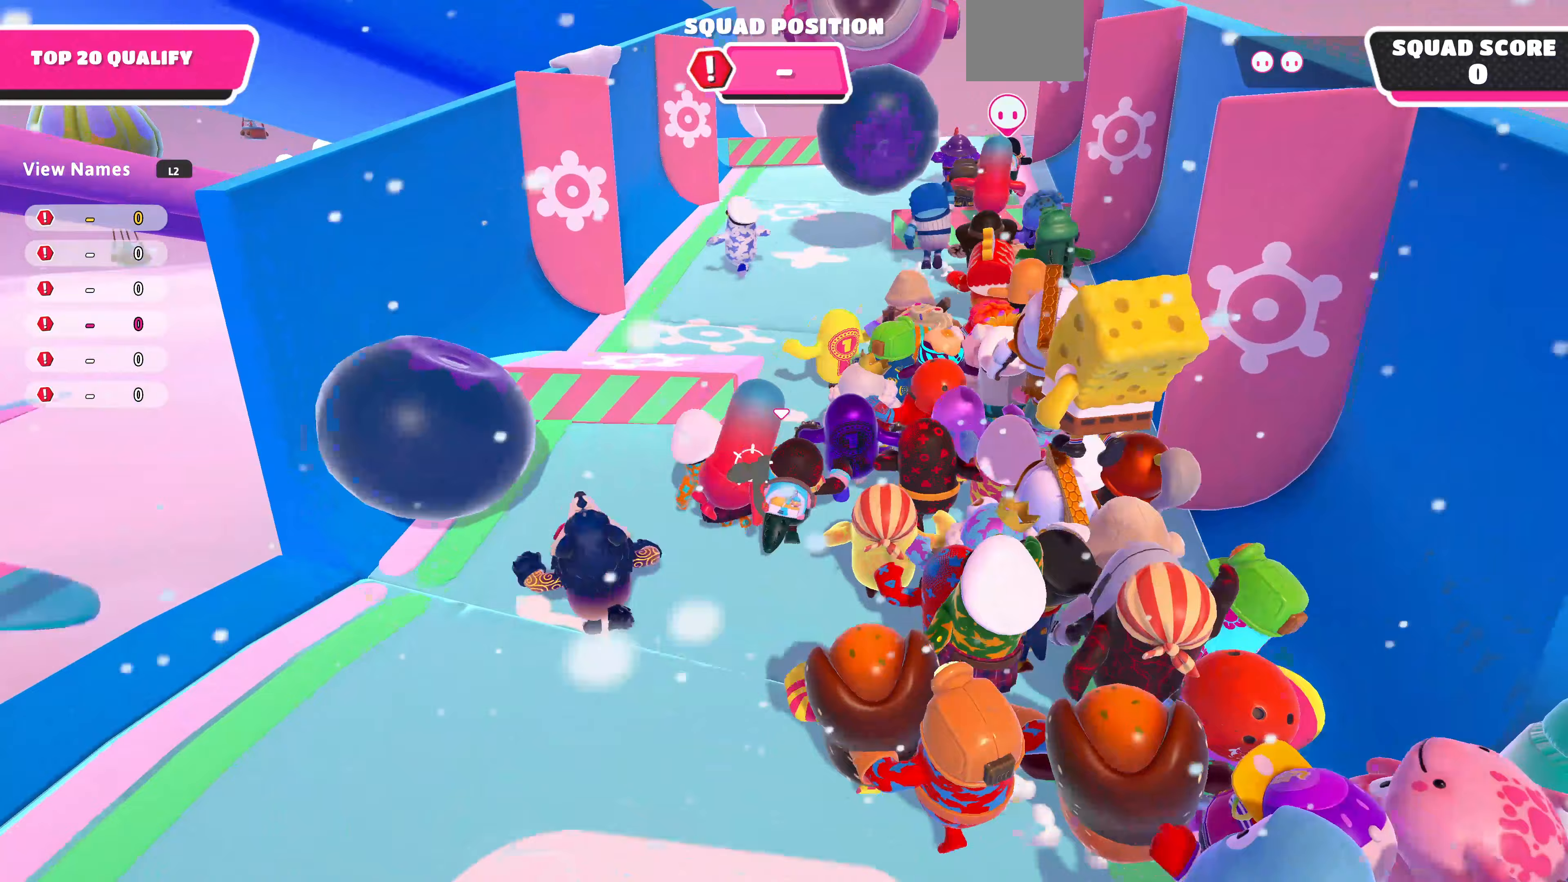
Gameplay with a controller (PlayStation layout); each line is a JSON object with the inputs held at the frame after it. "events" lists button and stick changes between this image and that frame as [ms after this image, input, new state], when the widget could be followed in between.
{"buttons": [], "left_stick": "up-right", "right_stick": "center", "events": [[167, "CROSS", "down"], [333, "CROSS", "up"], [400, "left_stick", "up-right"]]}
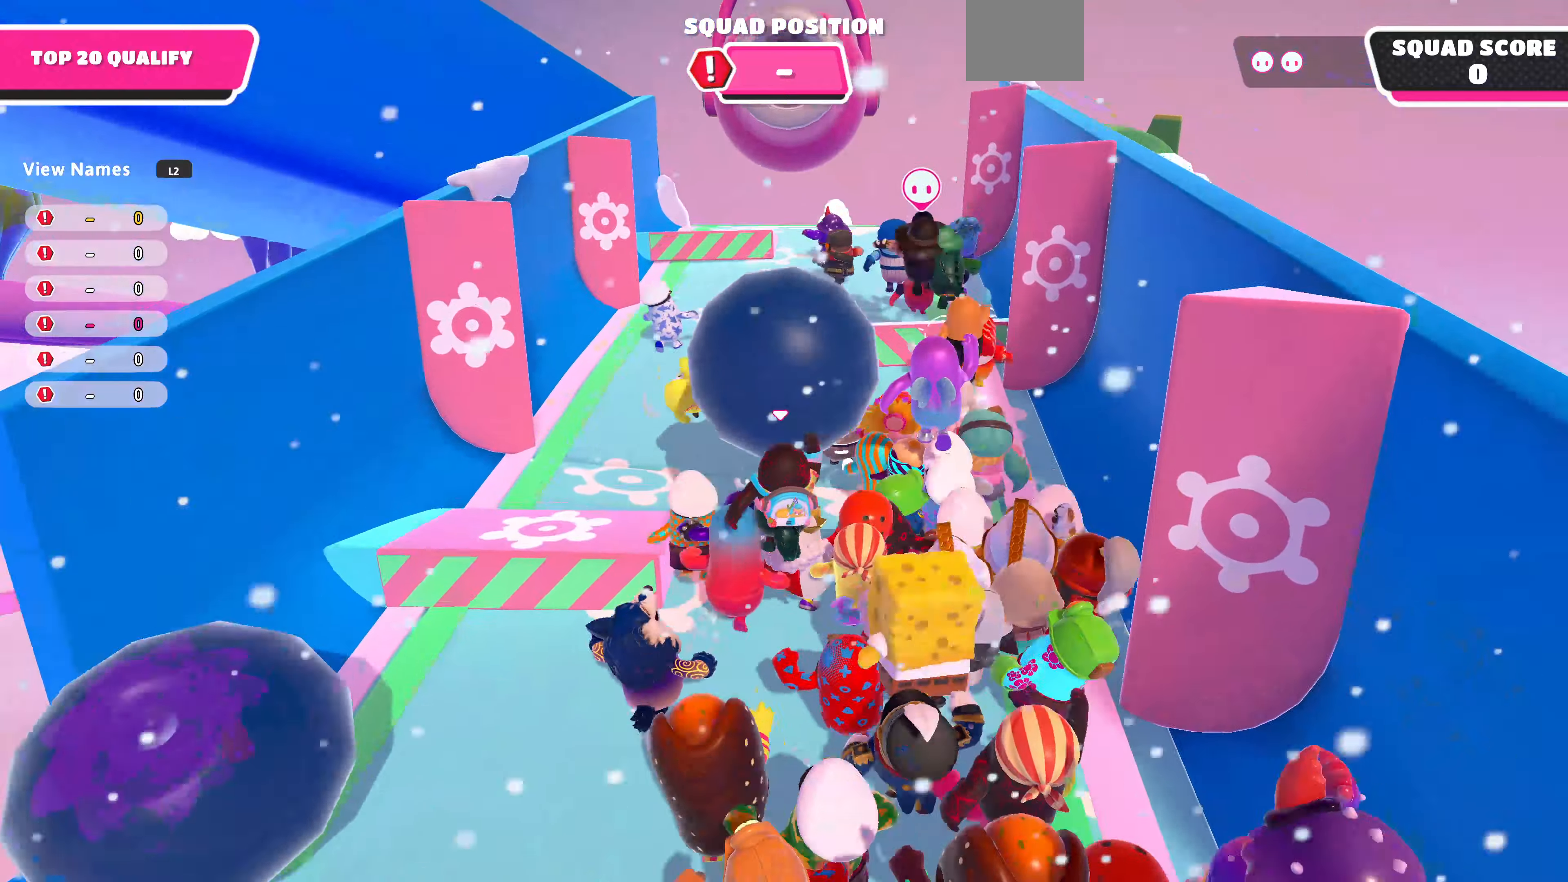
{"buttons": [], "left_stick": "up-left", "right_stick": "center", "events": [[333, "left_stick", "up-left"]]}
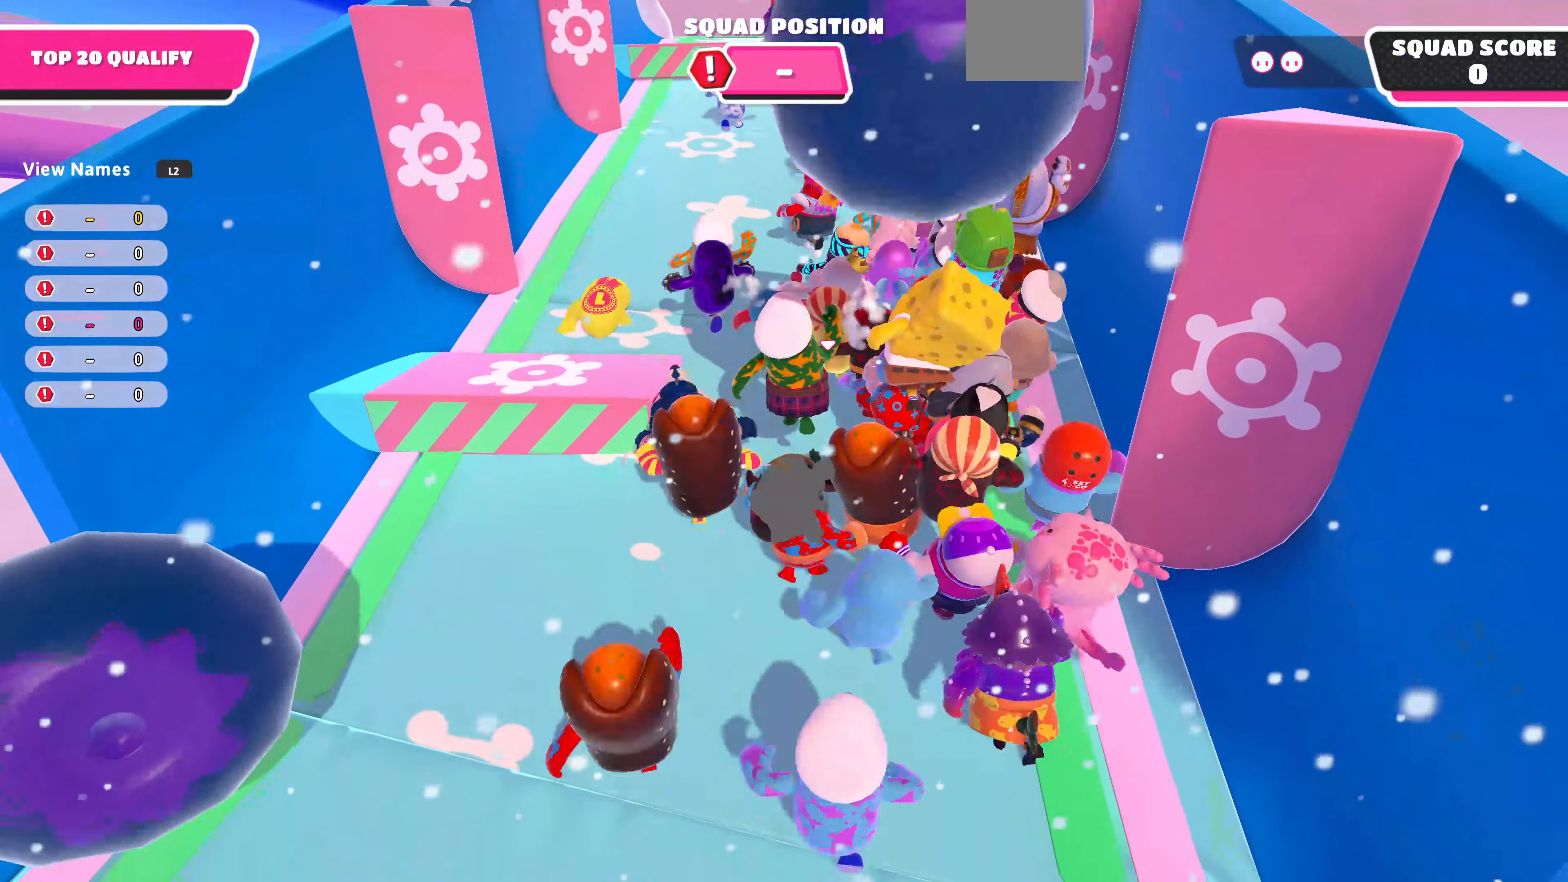
{"buttons": [], "left_stick": "up-left", "right_stick": "center", "events": [[200, "right_stick", "down"], [433, "right_stick", "center"]]}
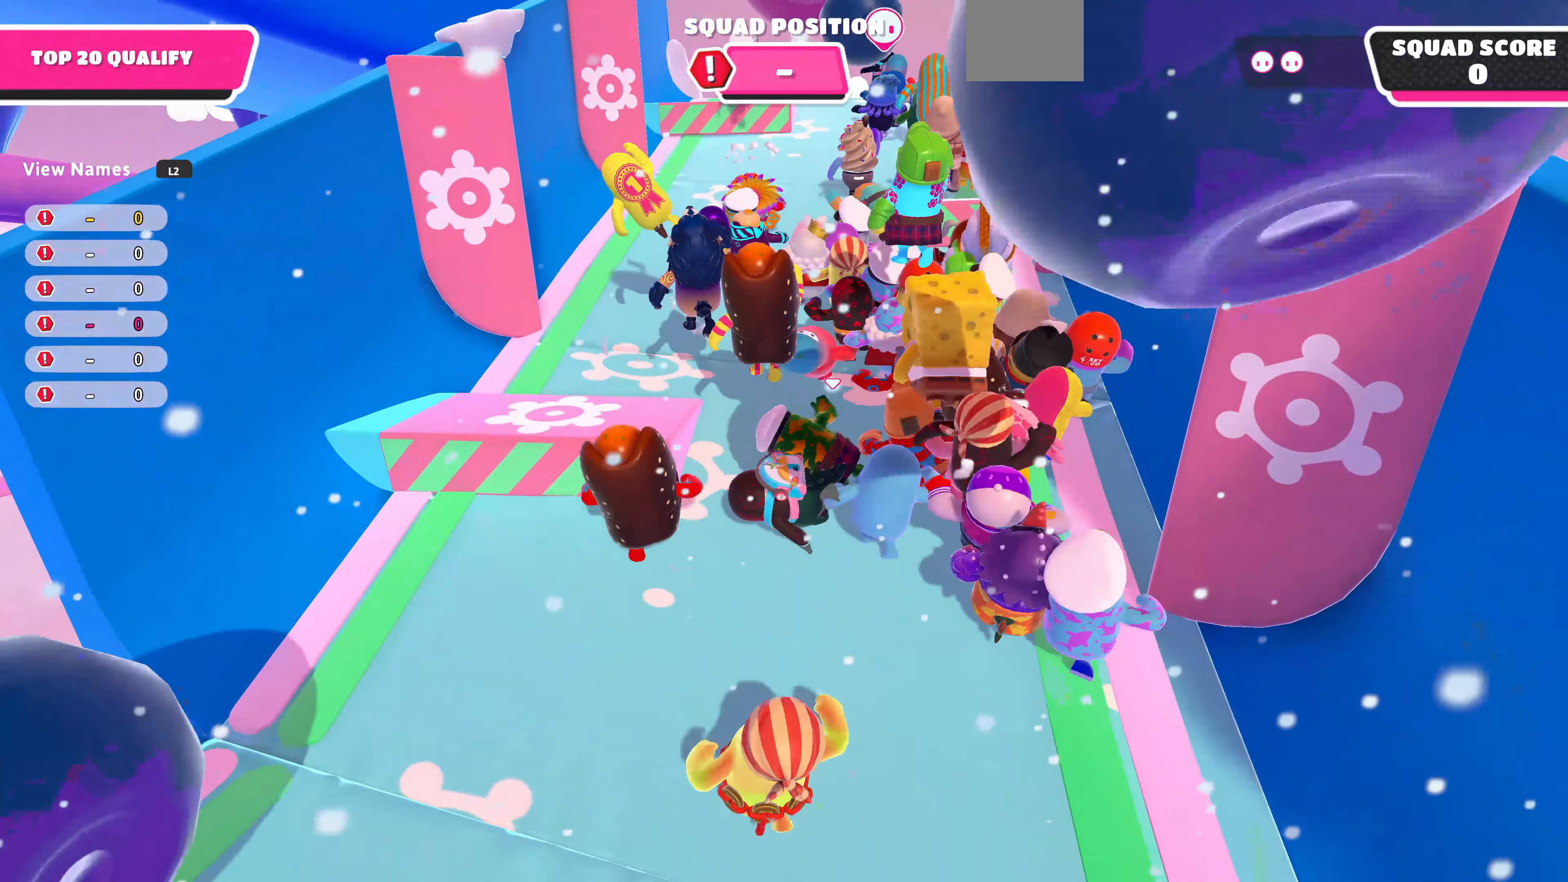
{"buttons": [], "left_stick": "up-left", "right_stick": "center", "events": []}
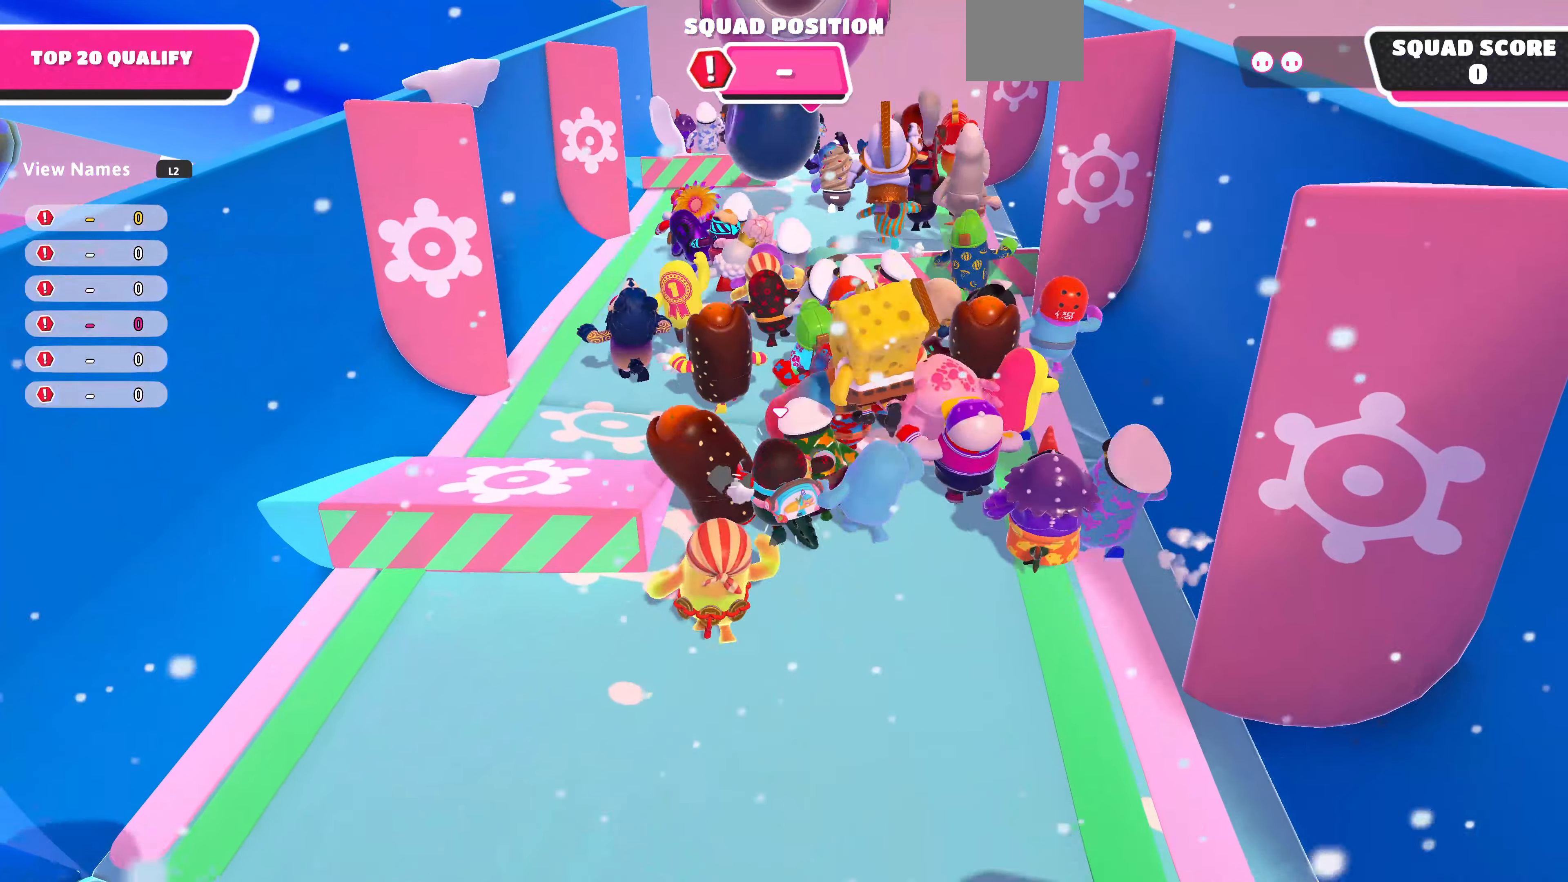
{"buttons": [], "left_stick": "up", "right_stick": "center", "events": [[300, "left_stick", "up"]]}
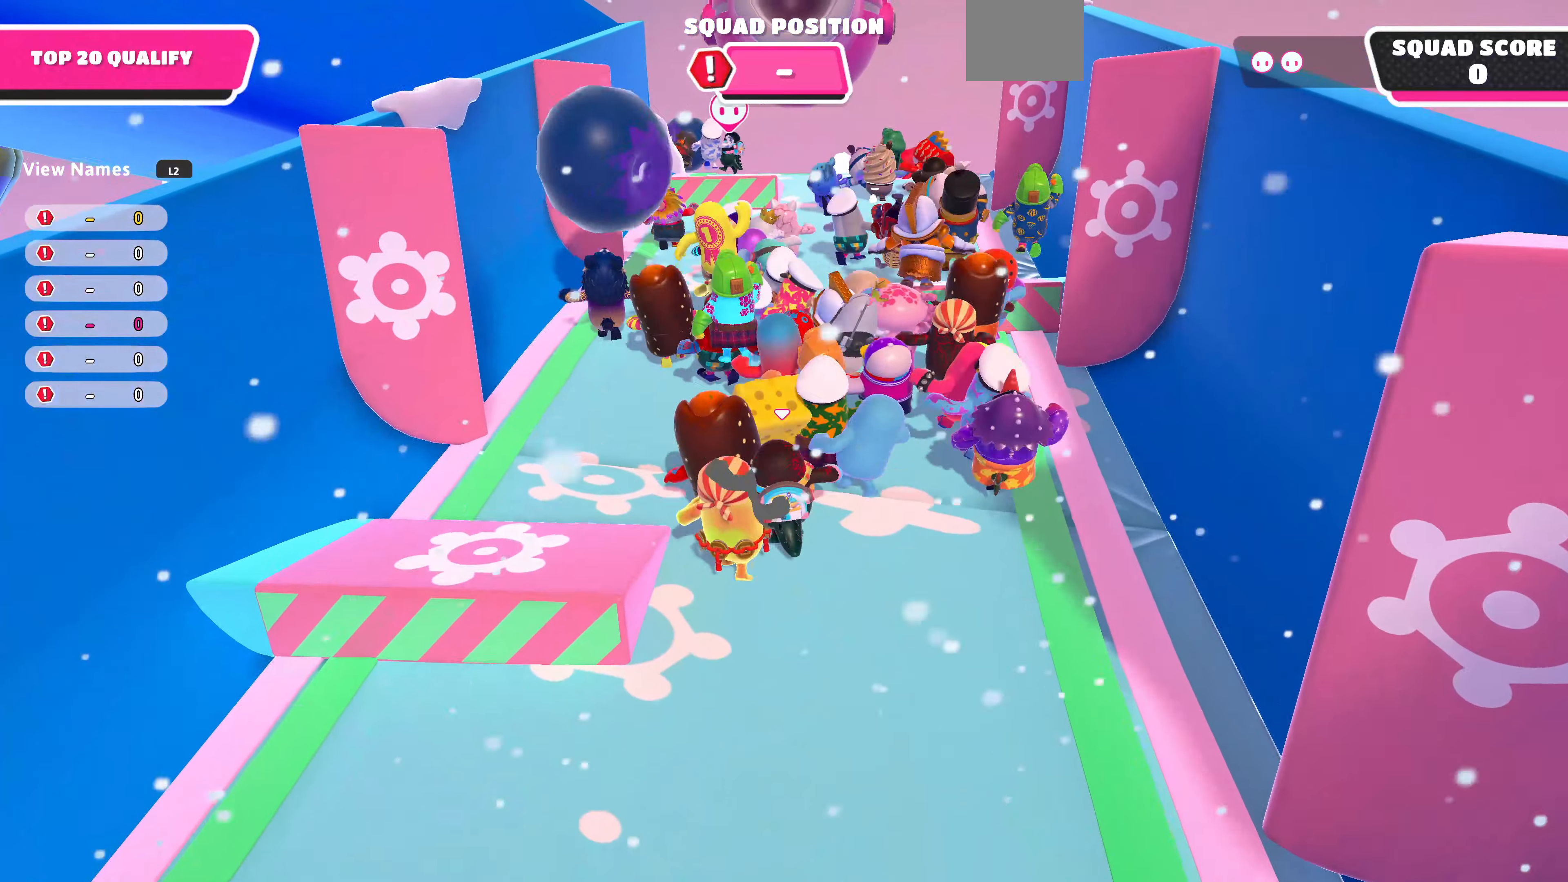
{"buttons": [], "left_stick": "up", "right_stick": "center", "events": []}
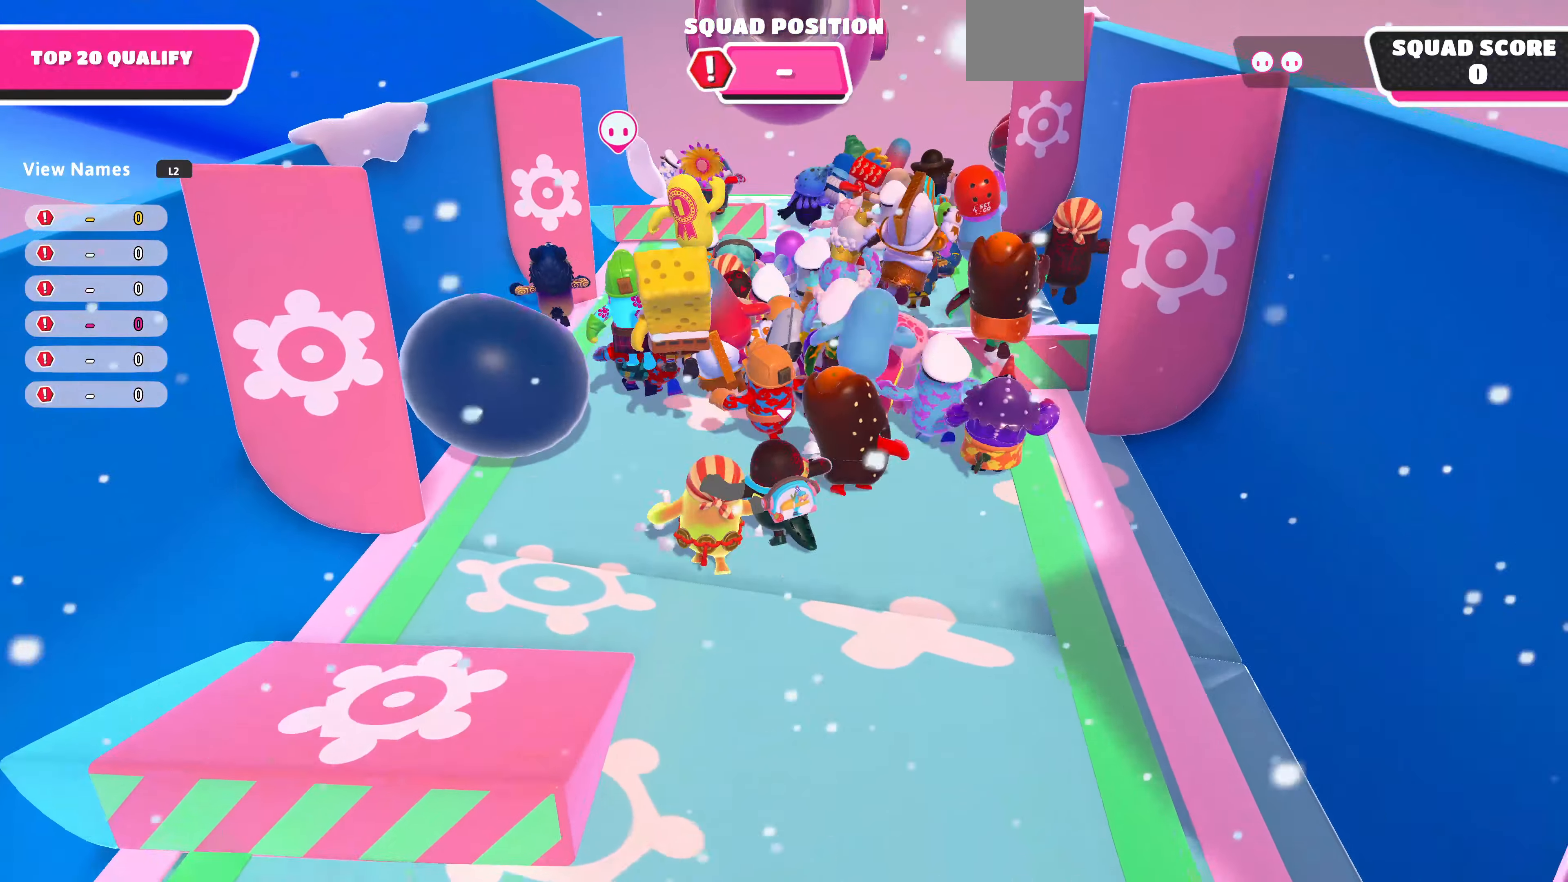
{"buttons": [], "left_stick": "up", "right_stick": "center", "events": []}
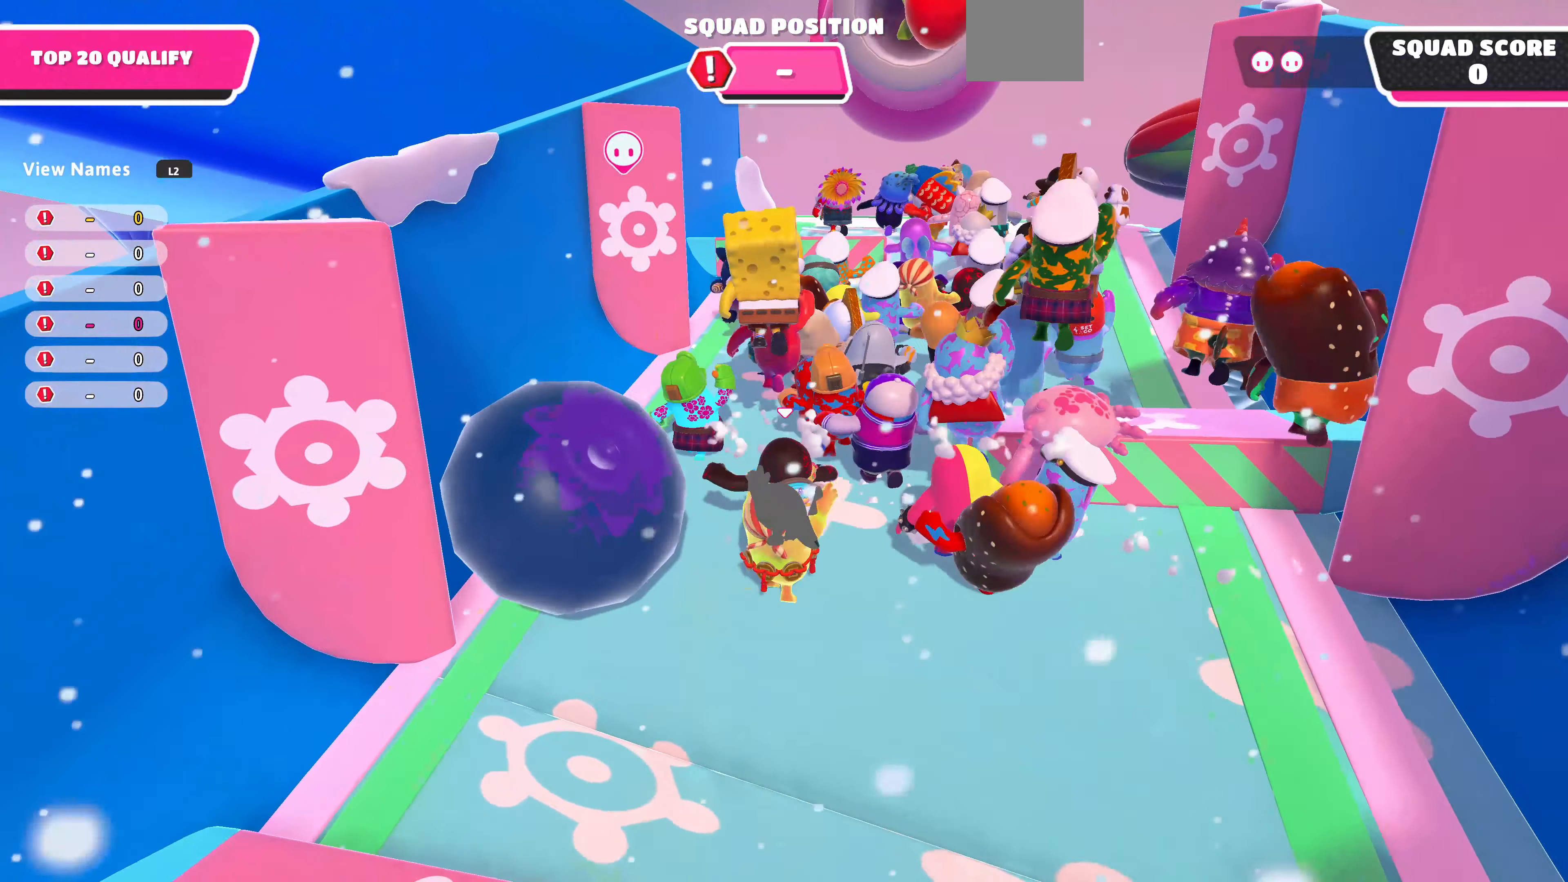
{"buttons": [], "left_stick": "up", "right_stick": "center", "events": []}
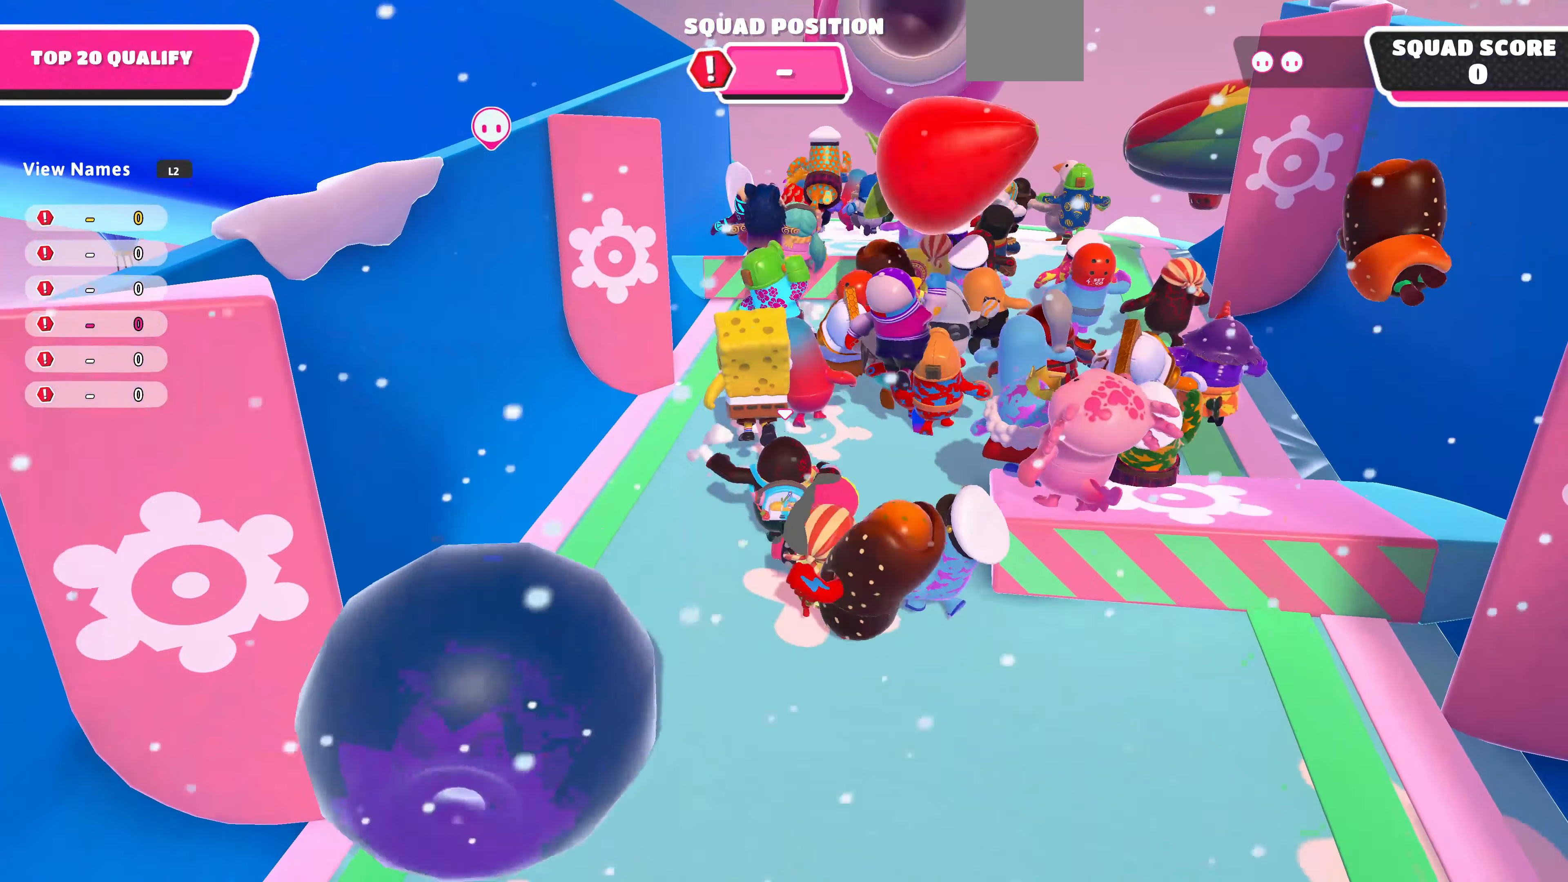
{"buttons": [], "left_stick": "up", "right_stick": "center", "events": []}
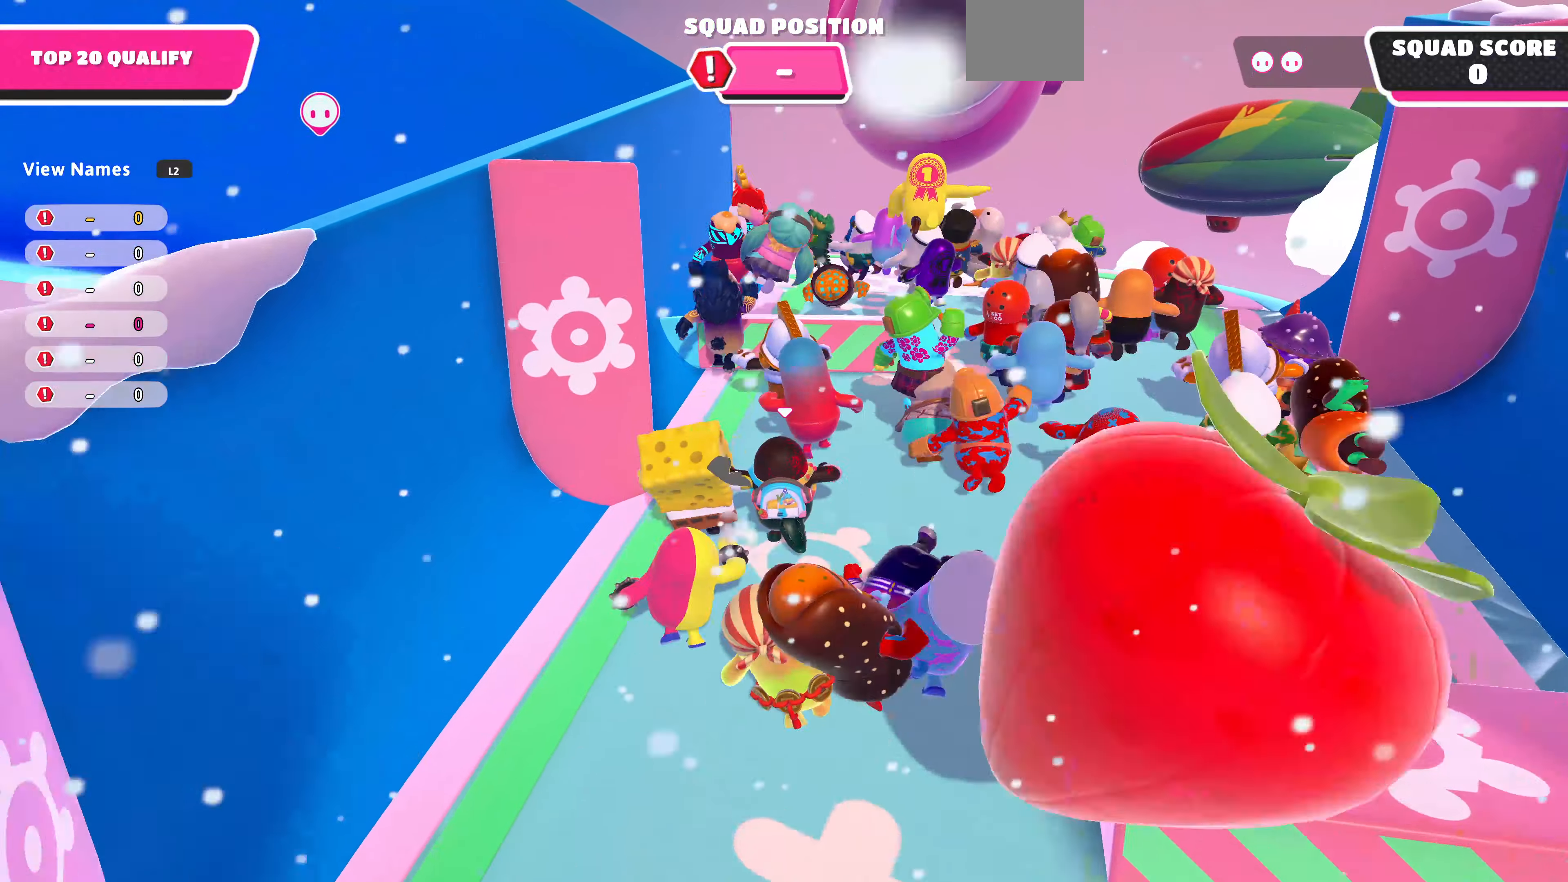
{"buttons": ["CROSS"], "left_stick": "up", "right_stick": "center", "events": [[400, "CROSS", "down"]]}
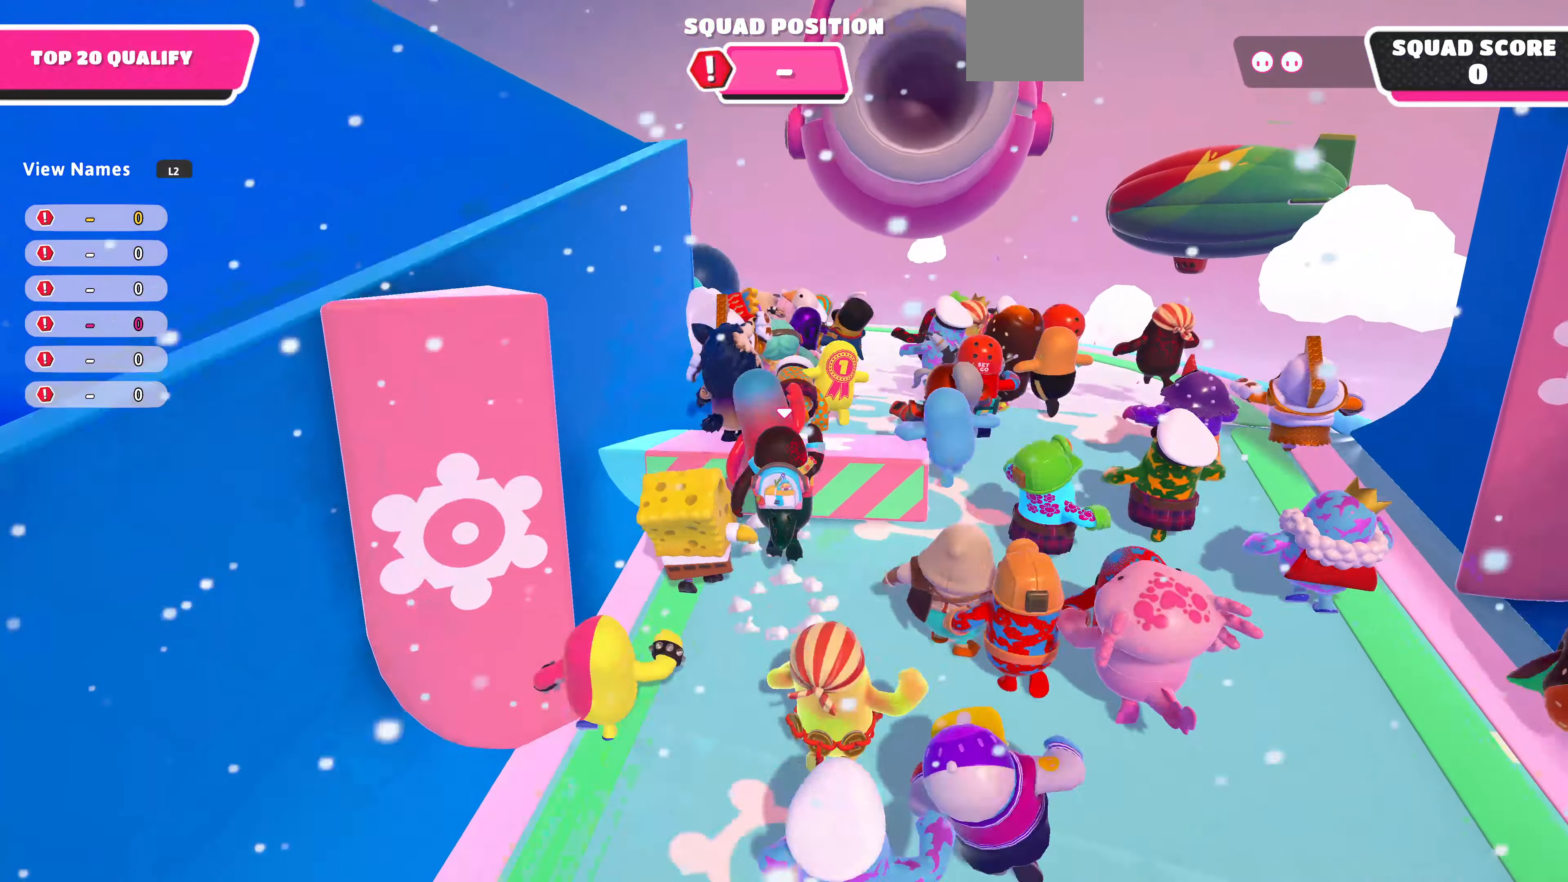
{"buttons": [], "left_stick": "up", "right_stick": "left", "events": [[67, "CROSS", "up"], [500, "right_stick", "left"]]}
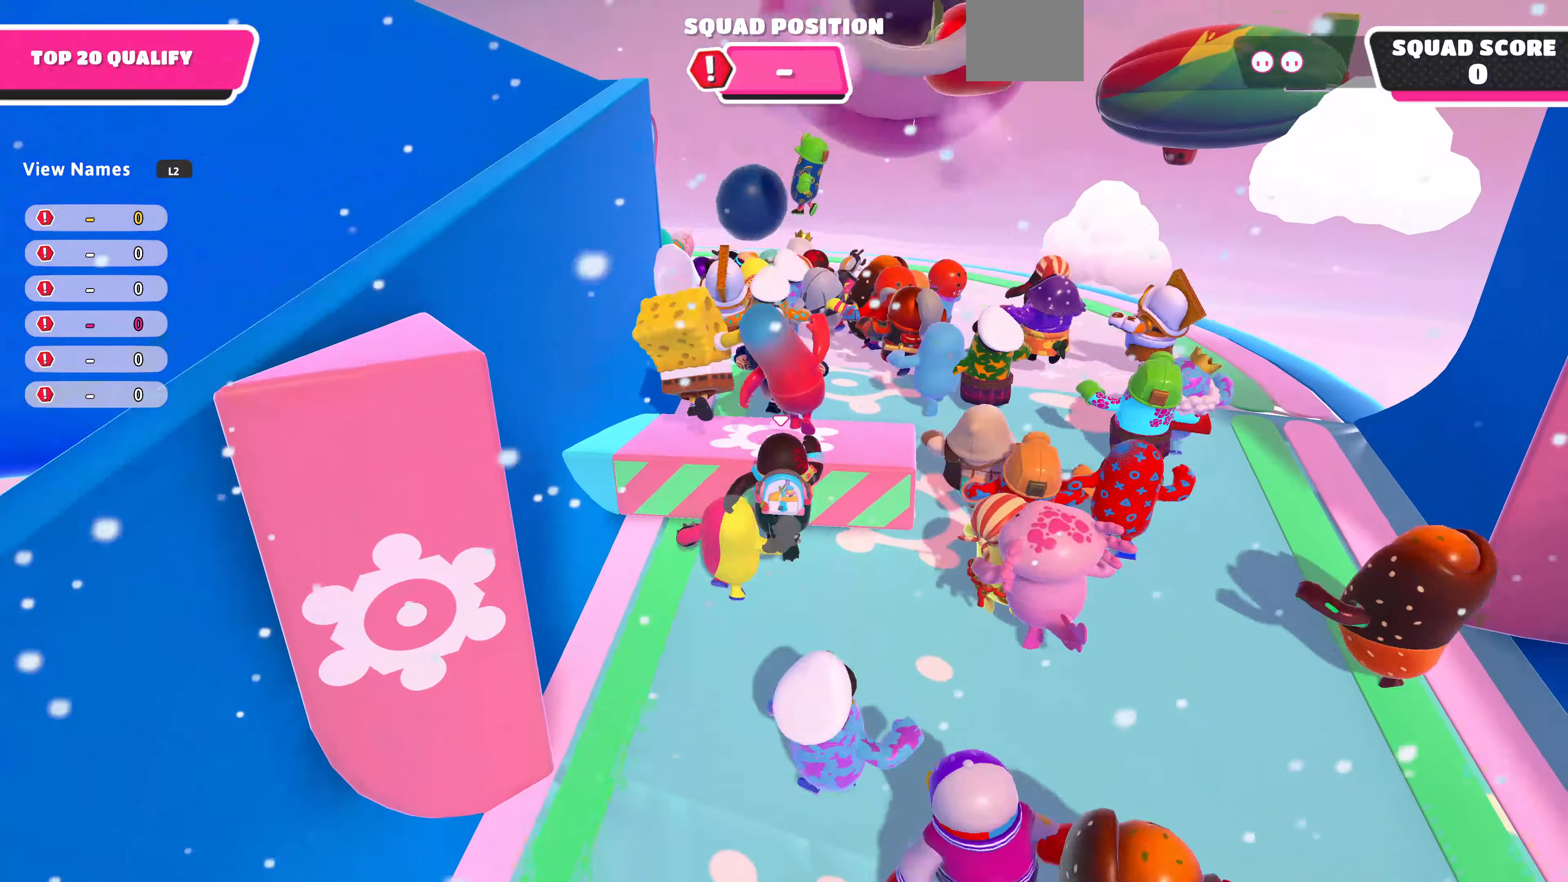
{"buttons": [], "left_stick": "up", "right_stick": "center", "events": [[166, "right_stick", "center"], [233, "CROSS", "down"], [400, "CROSS", "up"]]}
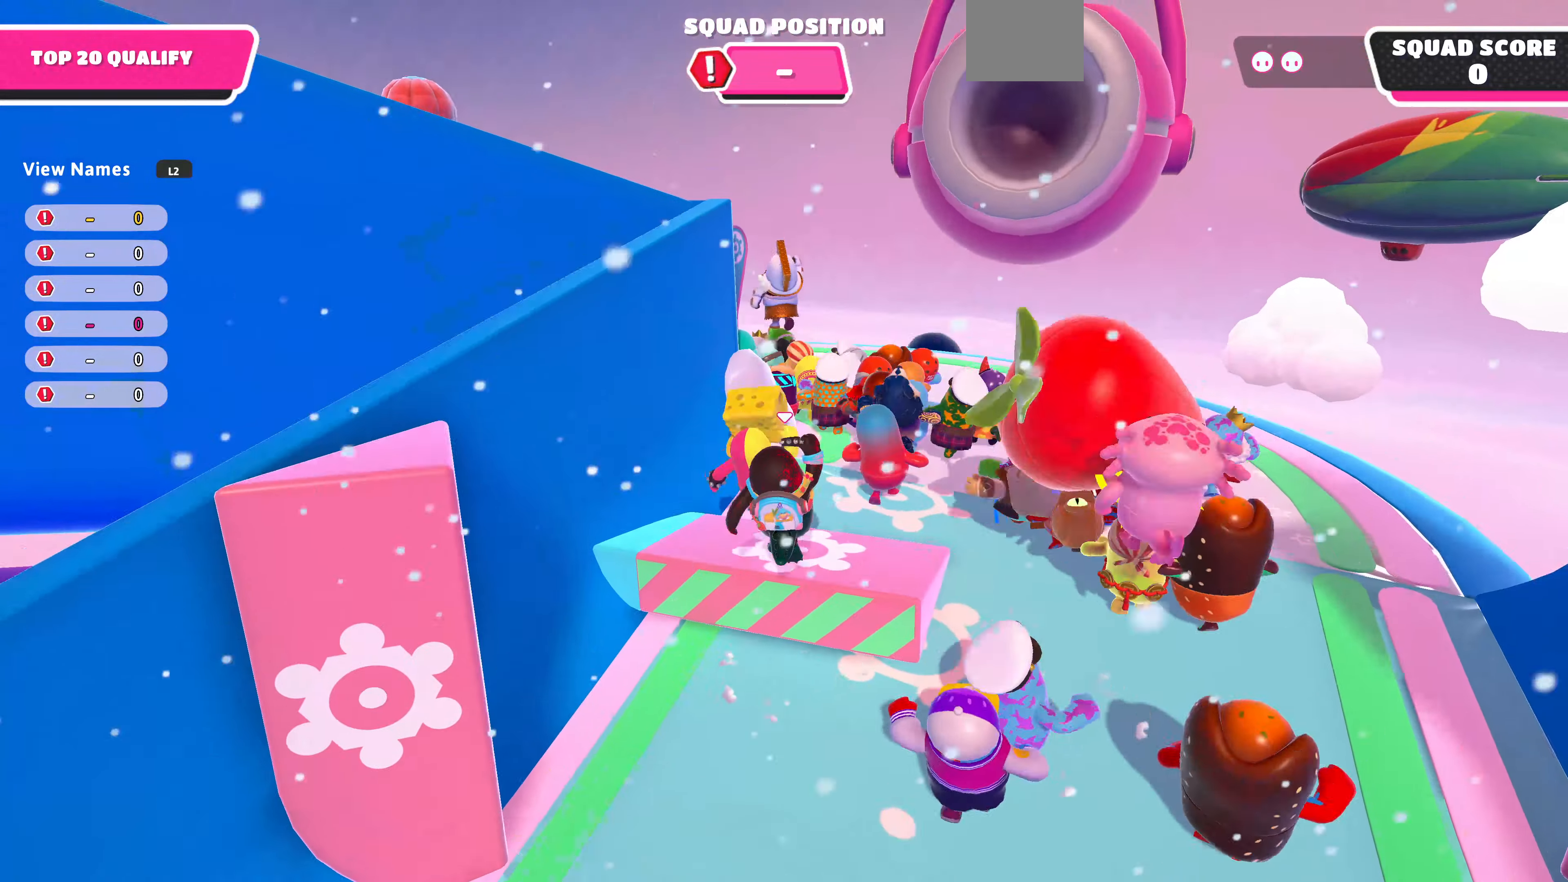
{"buttons": [], "left_stick": "up", "right_stick": "left", "events": [[333, "right_stick", "left"]]}
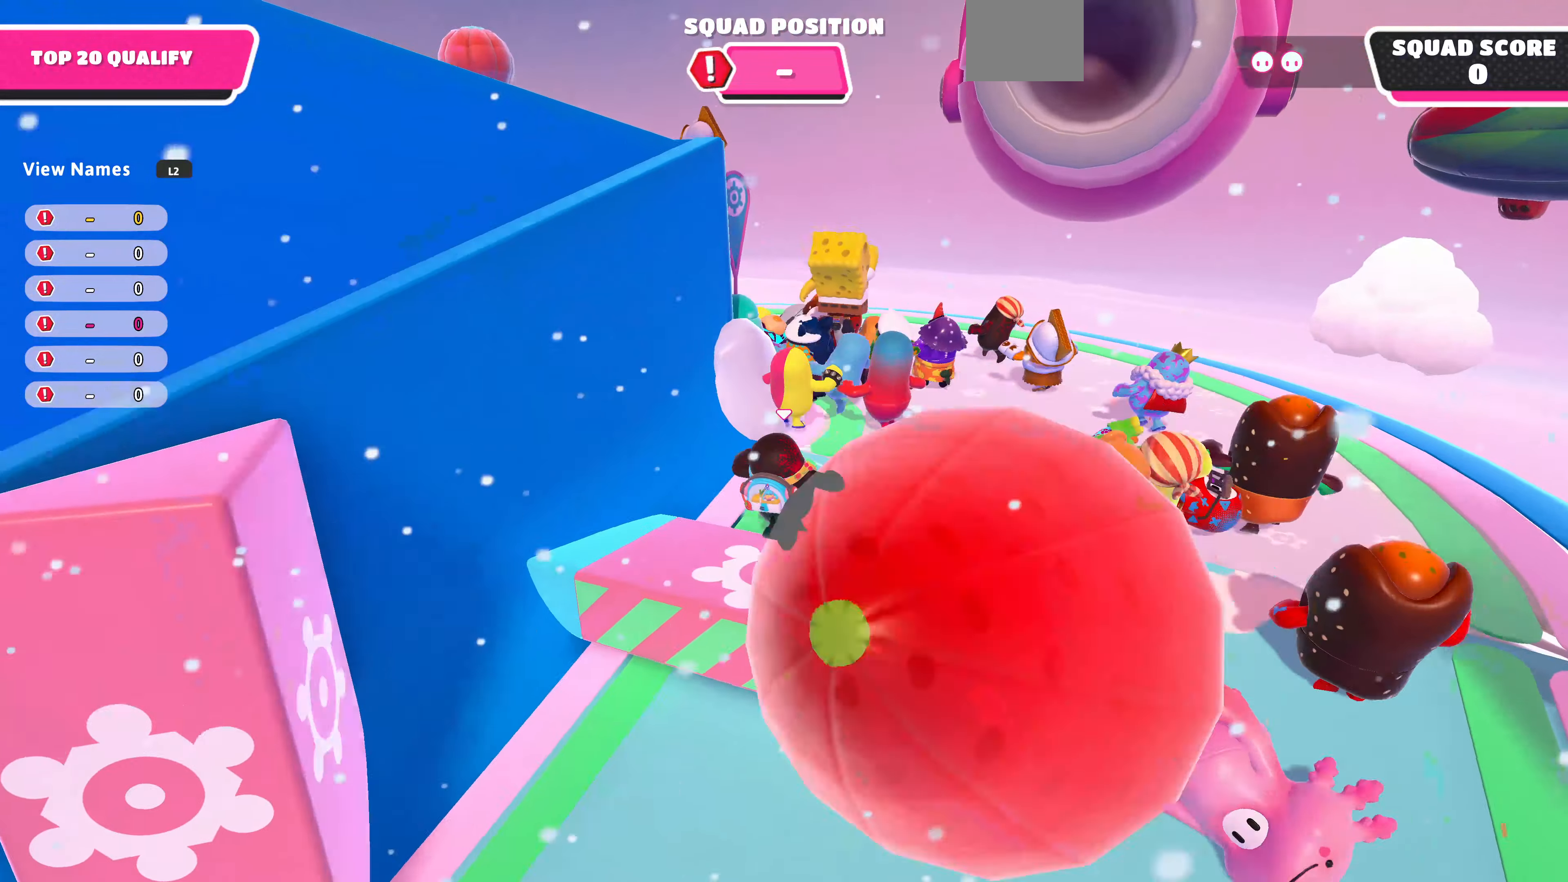
{"buttons": [], "left_stick": "up", "right_stick": "left", "events": []}
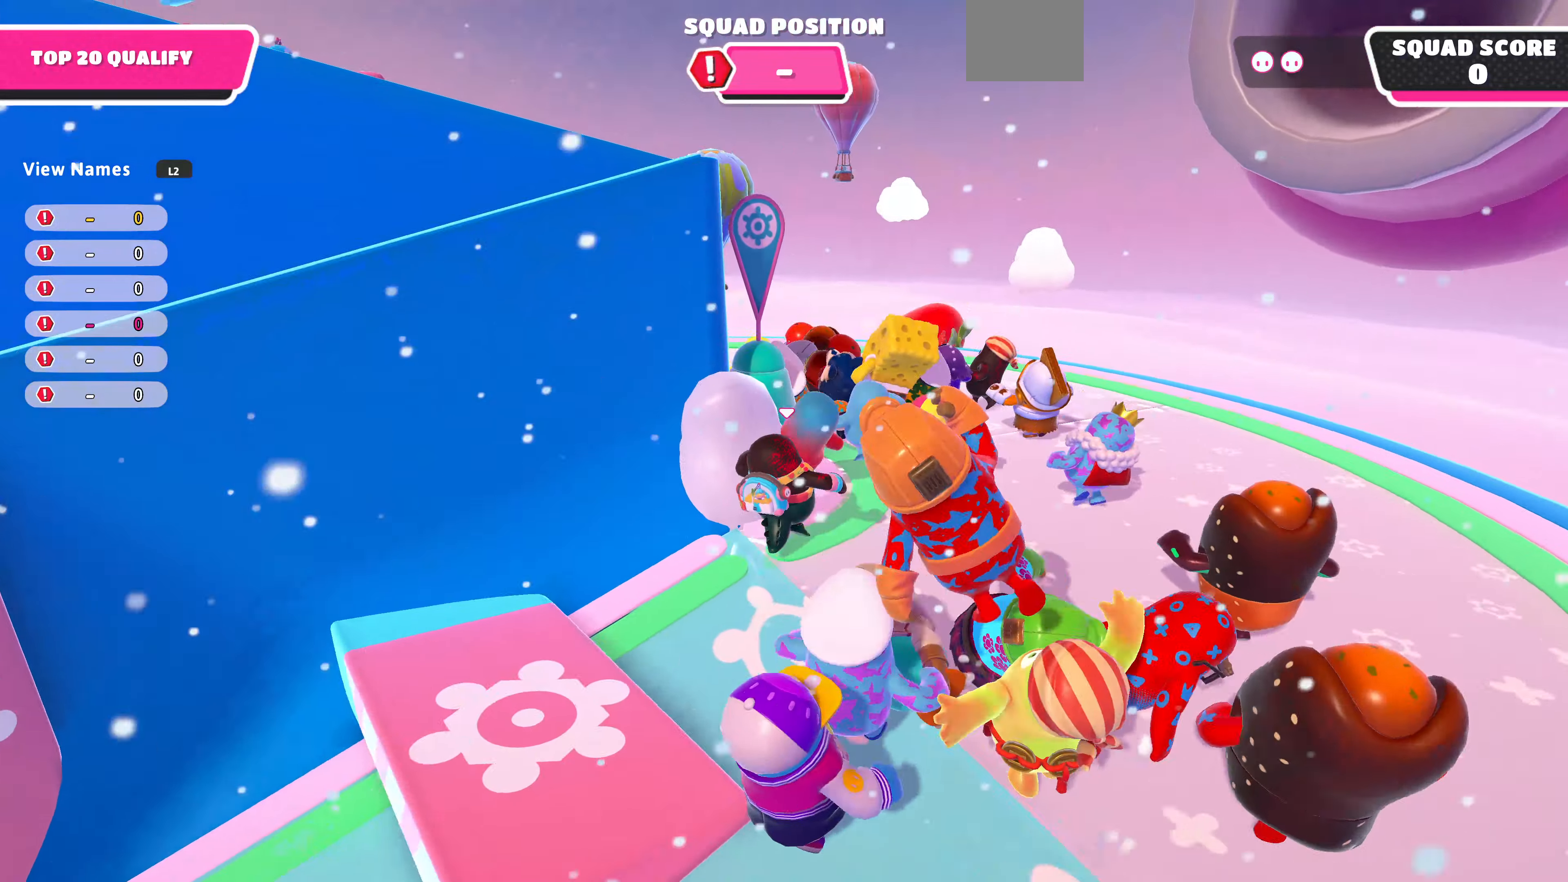
{"buttons": [], "left_stick": "up", "right_stick": "left", "events": []}
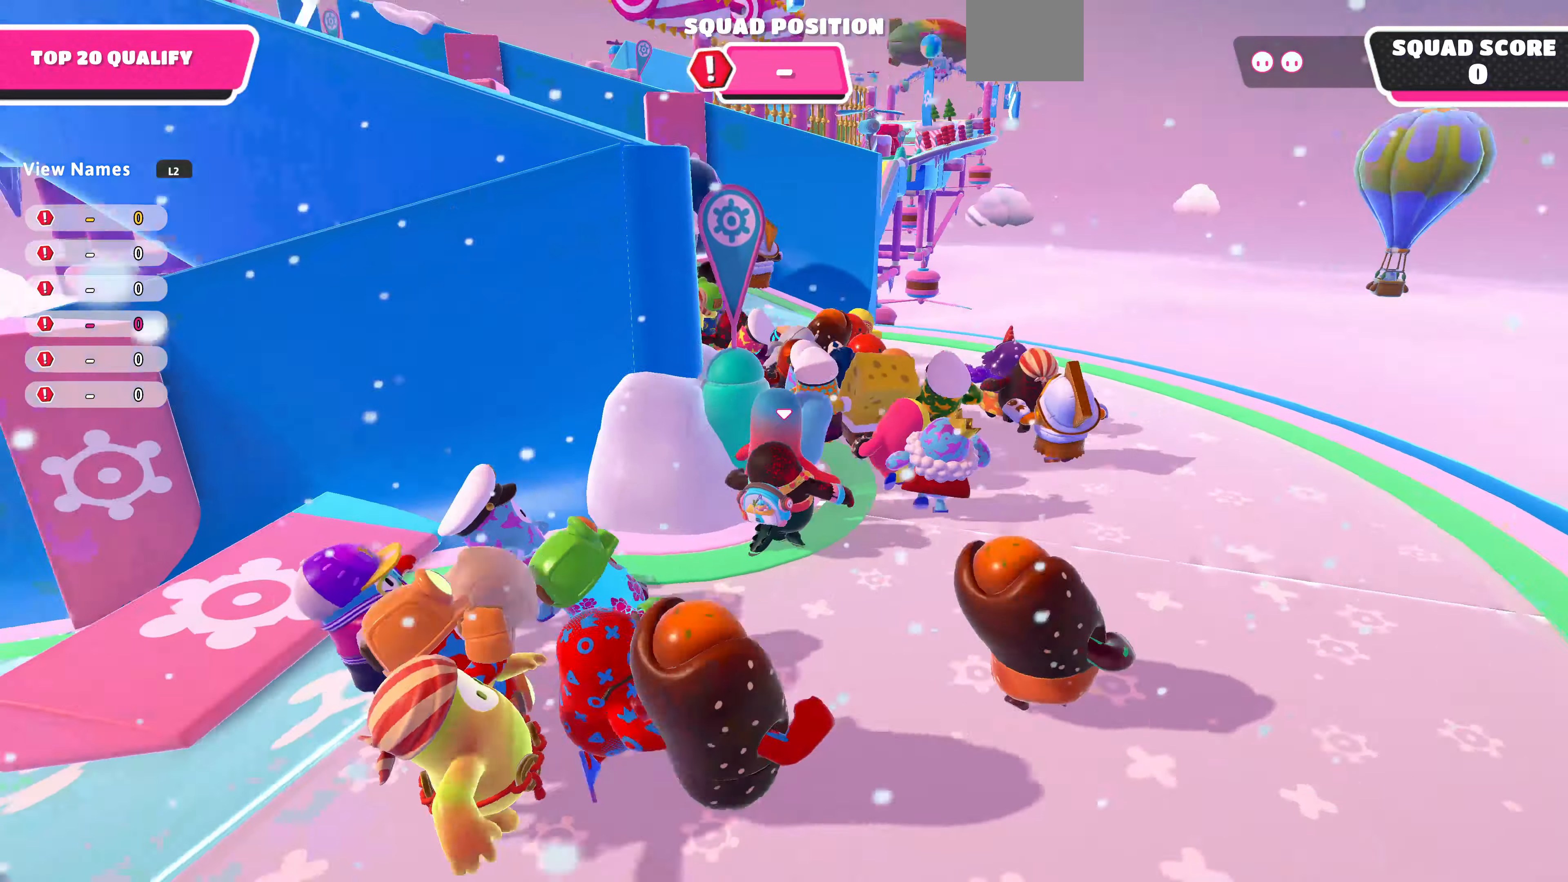
{"buttons": [], "left_stick": "up", "right_stick": "left", "events": [[233, "right_stick", "center"], [333, "right_stick", "left"]]}
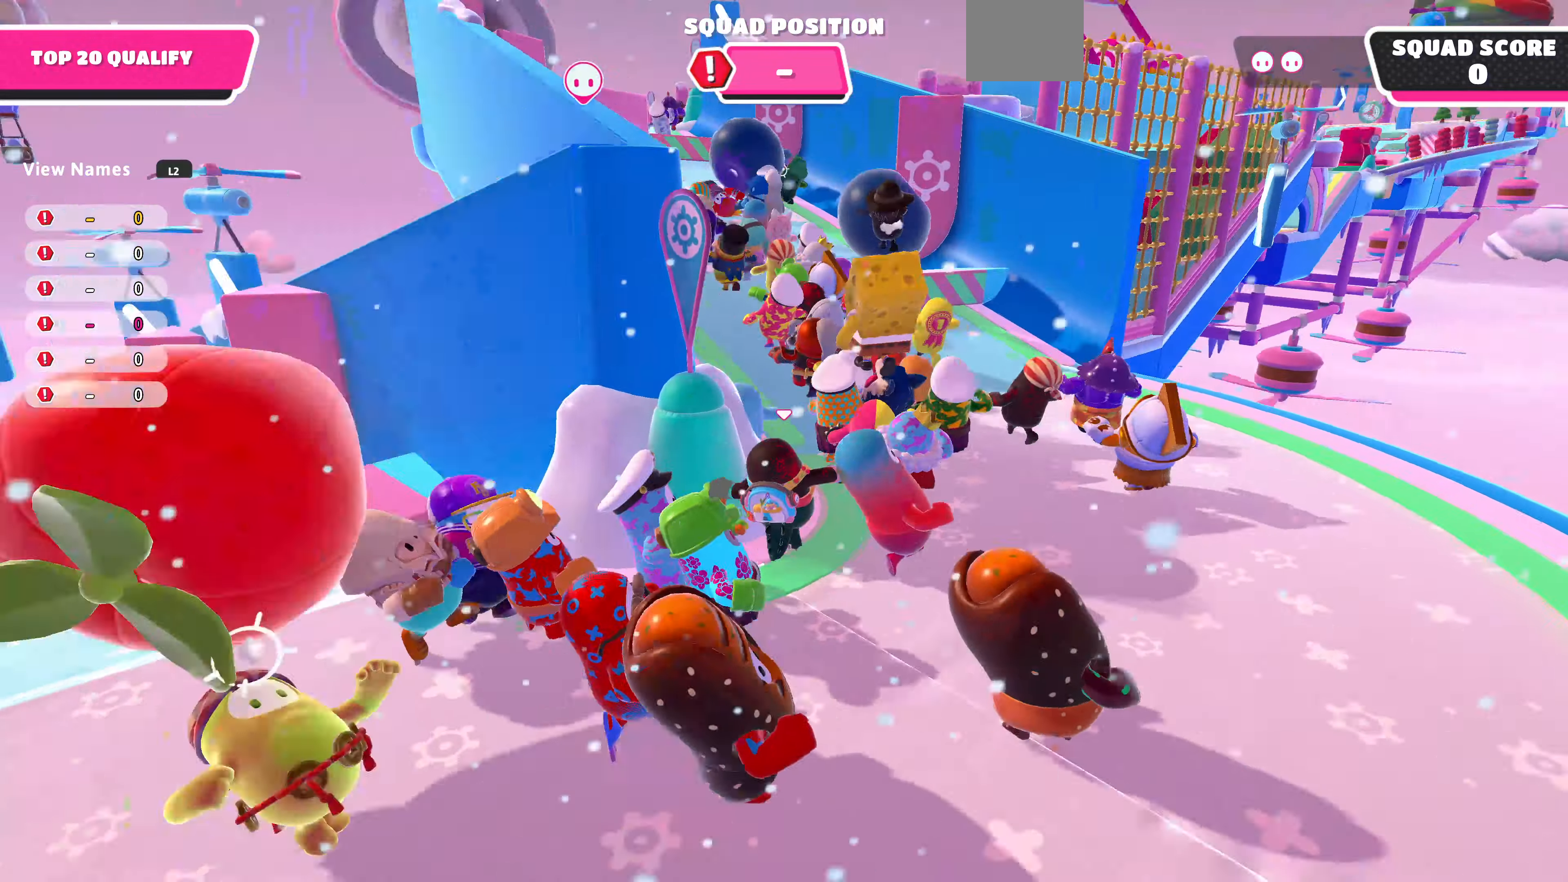
{"buttons": [], "left_stick": "up", "right_stick": "left", "events": [[33, "right_stick", "center"], [266, "right_stick", "left"], [366, "right_stick", "center"], [500, "right_stick", "left"]]}
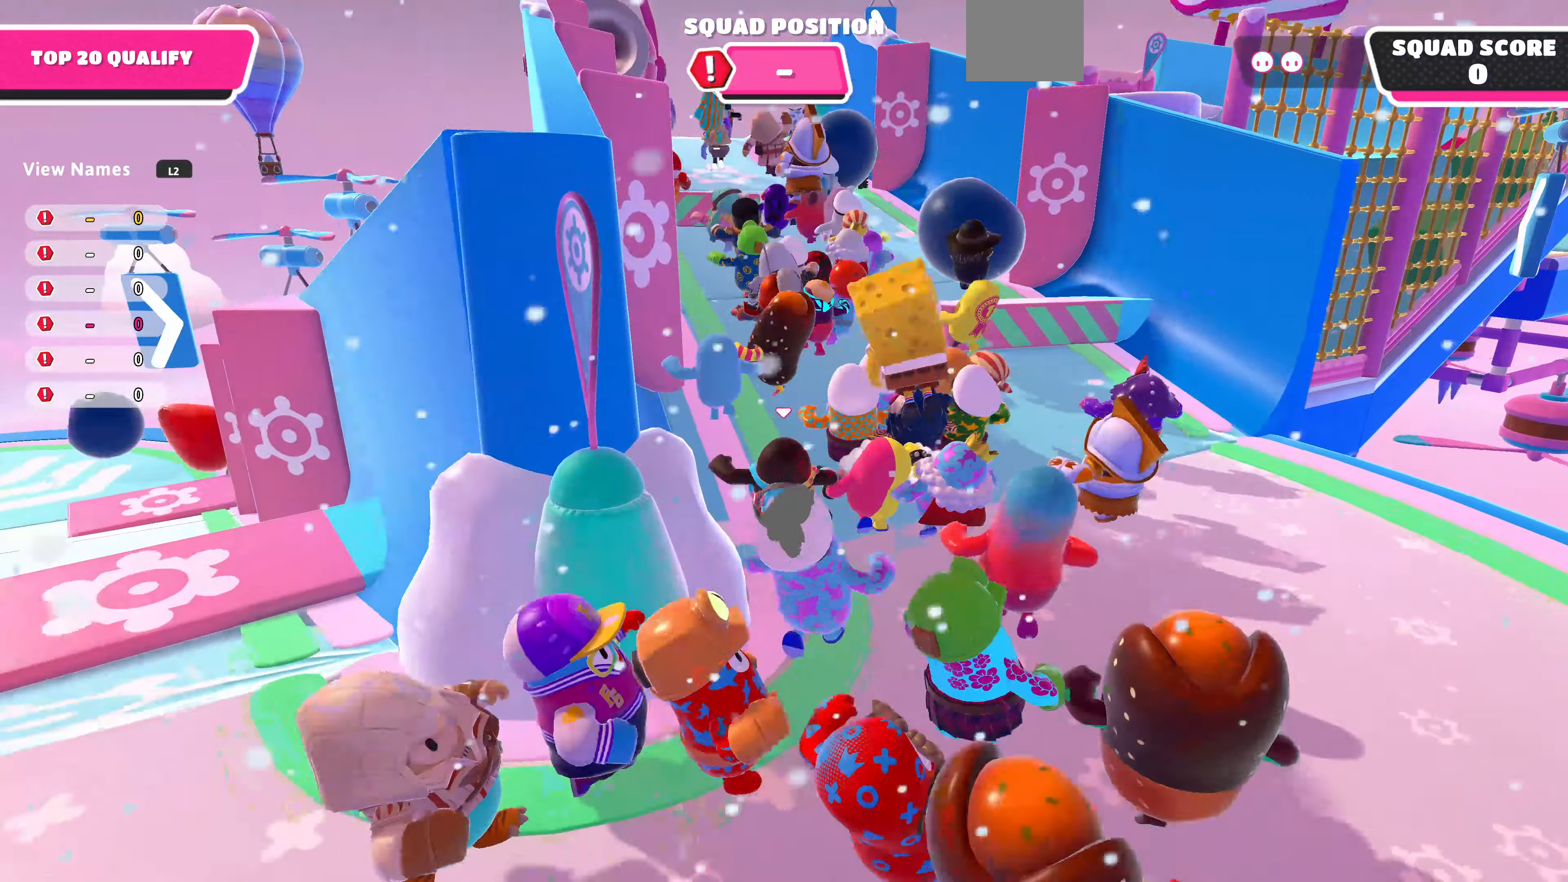
{"buttons": [], "left_stick": "up", "right_stick": "center", "events": [[133, "right_stick", "center"]]}
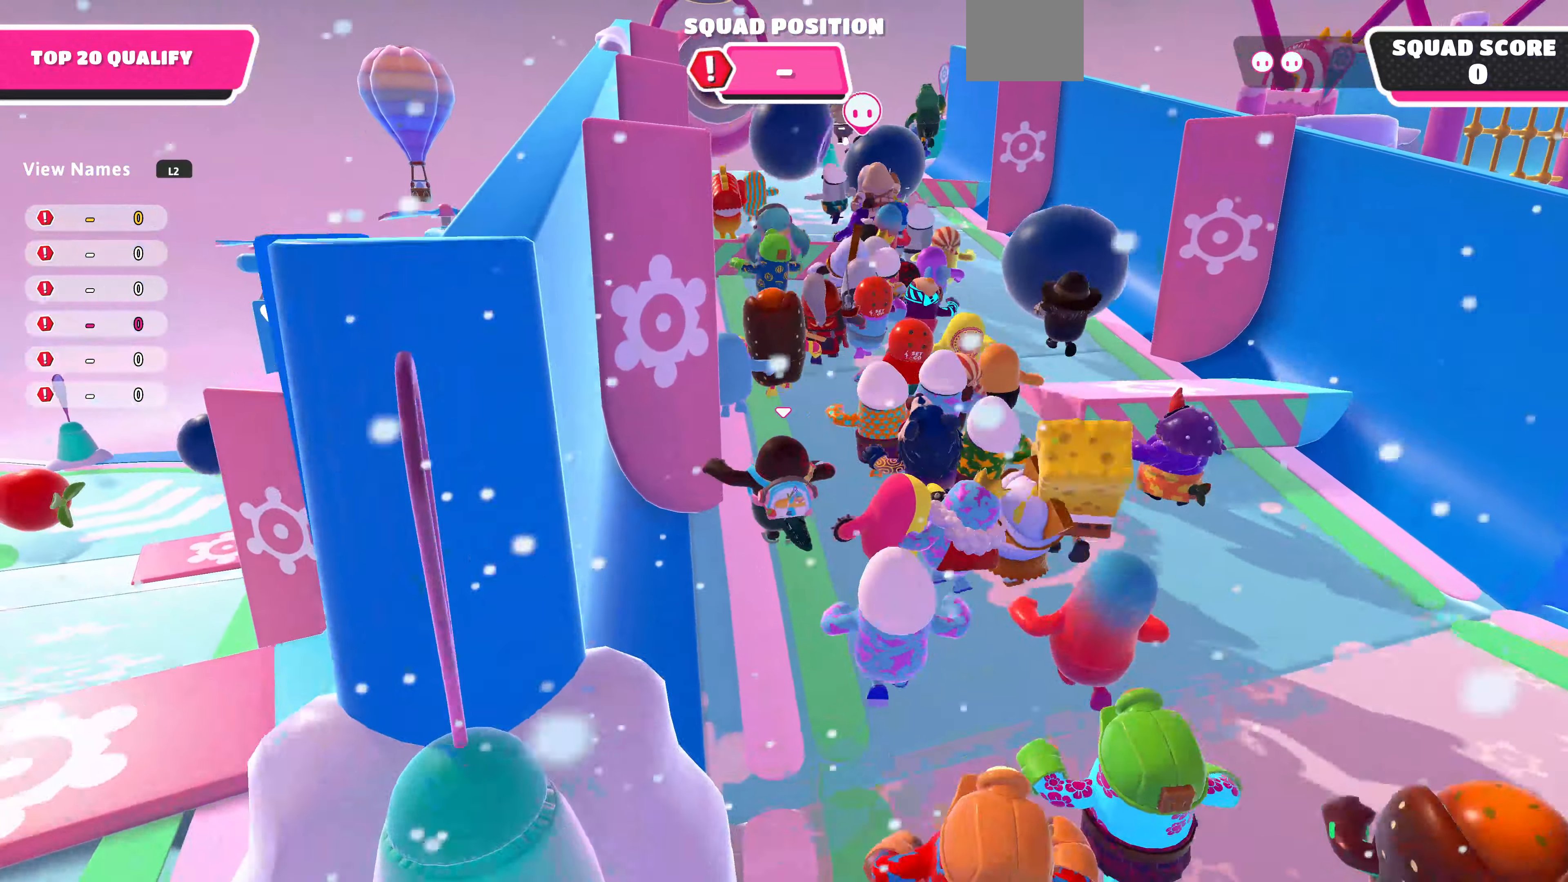
{"buttons": [], "left_stick": "up", "right_stick": "center", "events": []}
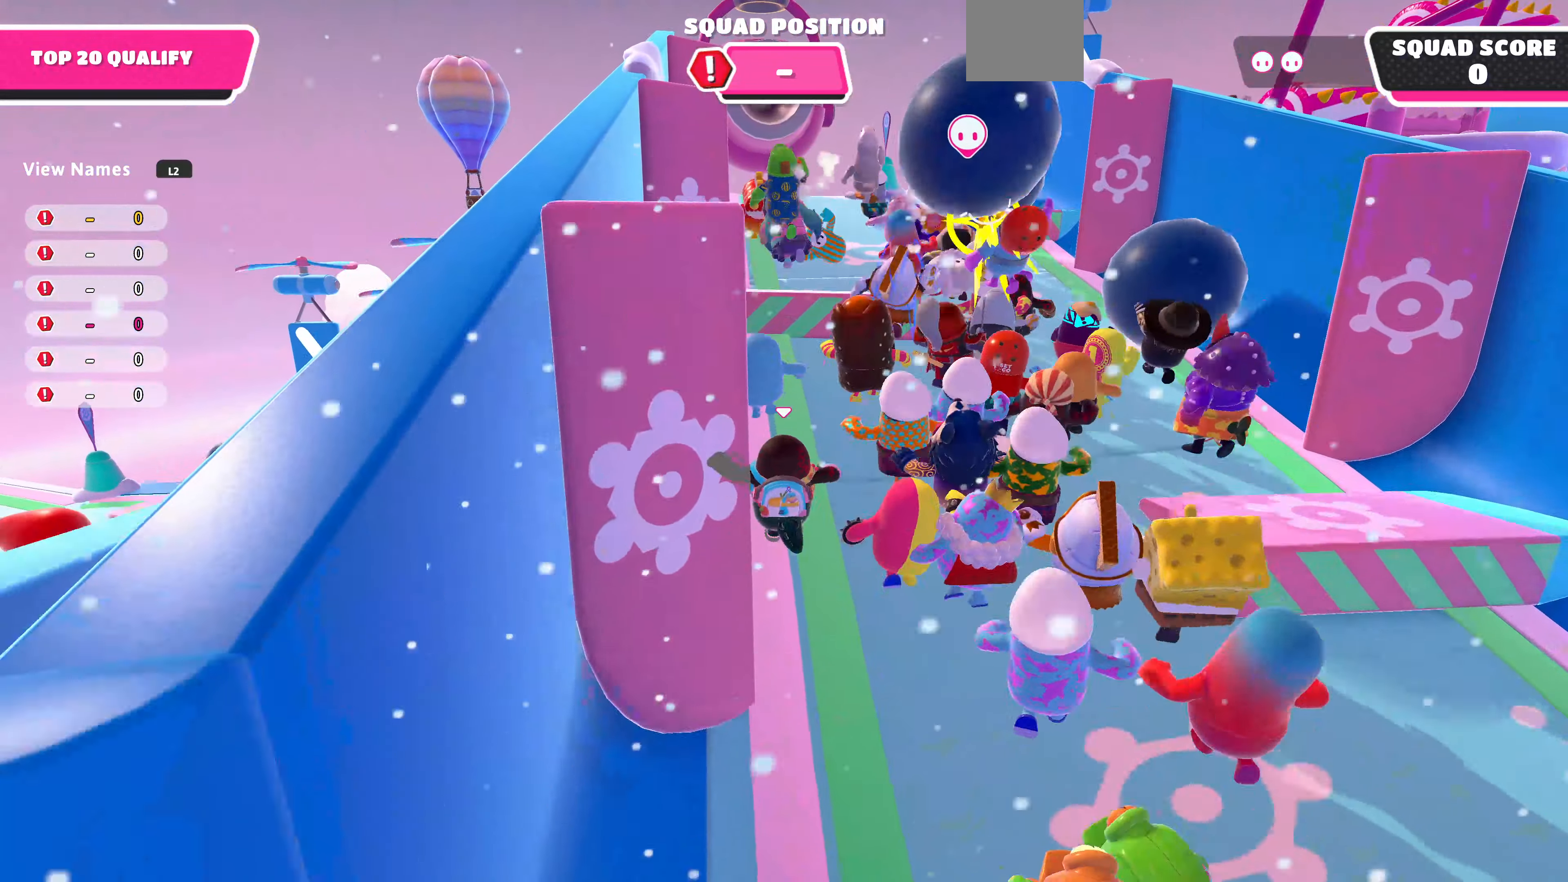
{"buttons": [], "left_stick": "up", "right_stick": "center", "events": []}
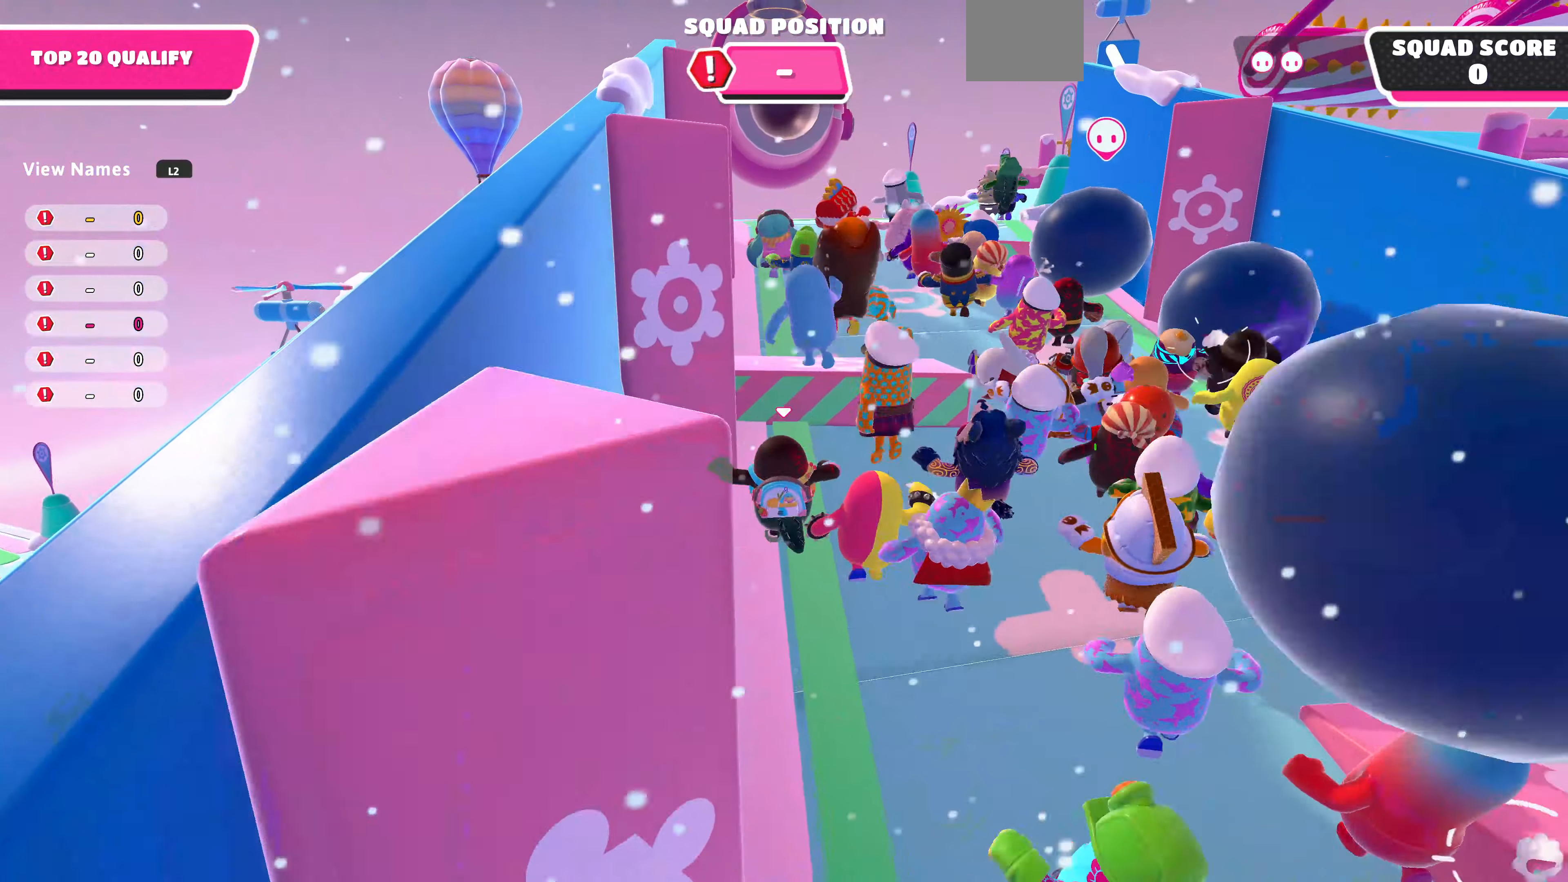
{"buttons": [], "left_stick": "up", "right_stick": "center", "events": [[266, "CROSS", "down"], [366, "CROSS", "up"]]}
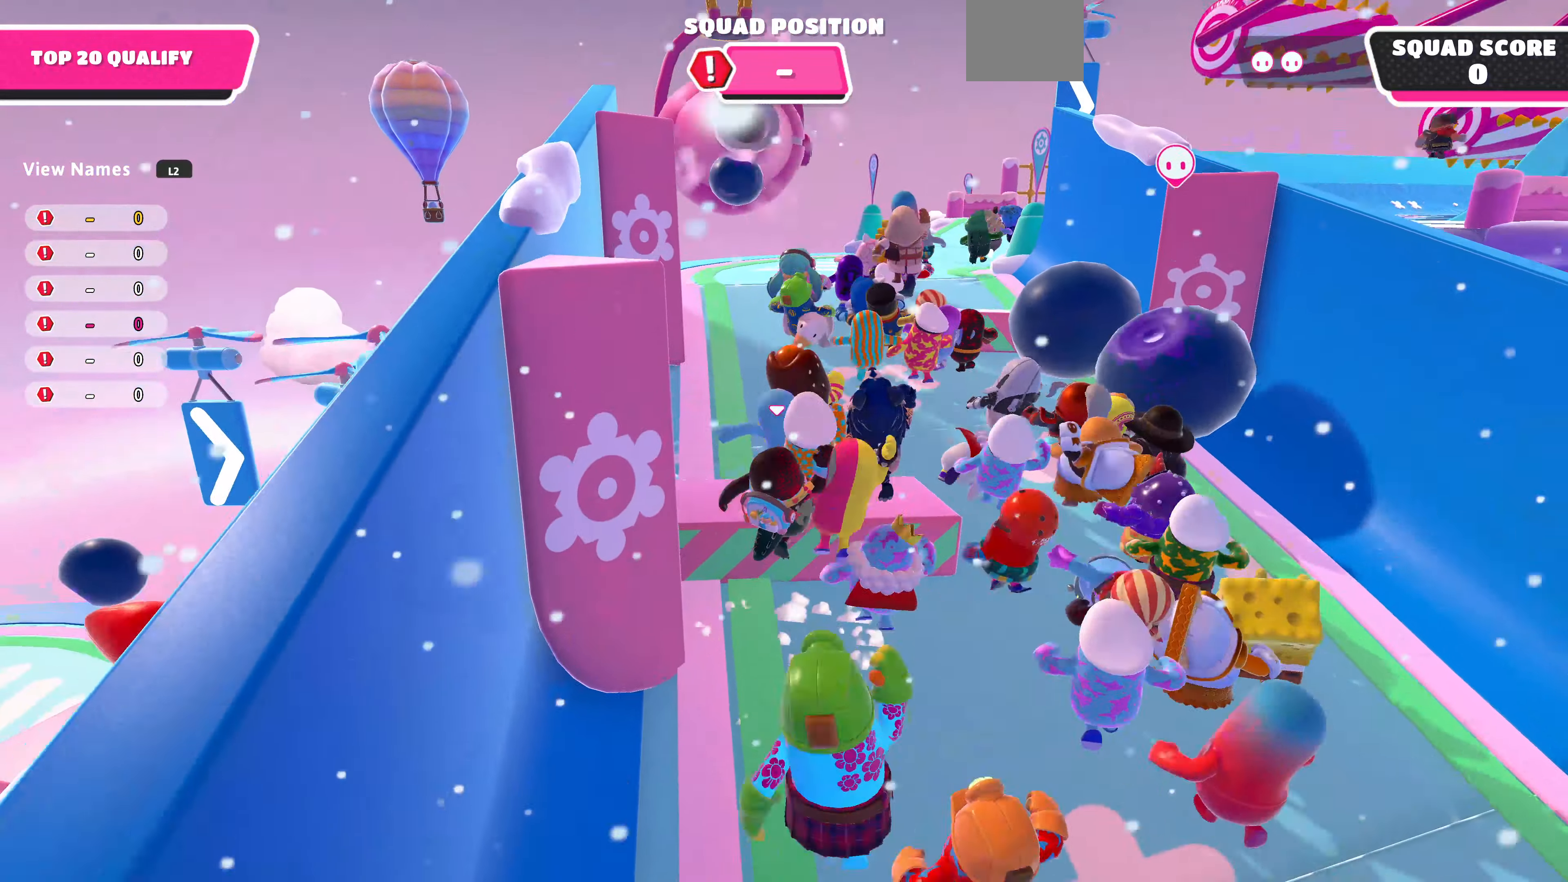
{"buttons": ["CROSS"], "left_stick": "up-left", "right_stick": "center", "events": [[334, "left_stick", "up-left"], [500, "CROSS", "down"]]}